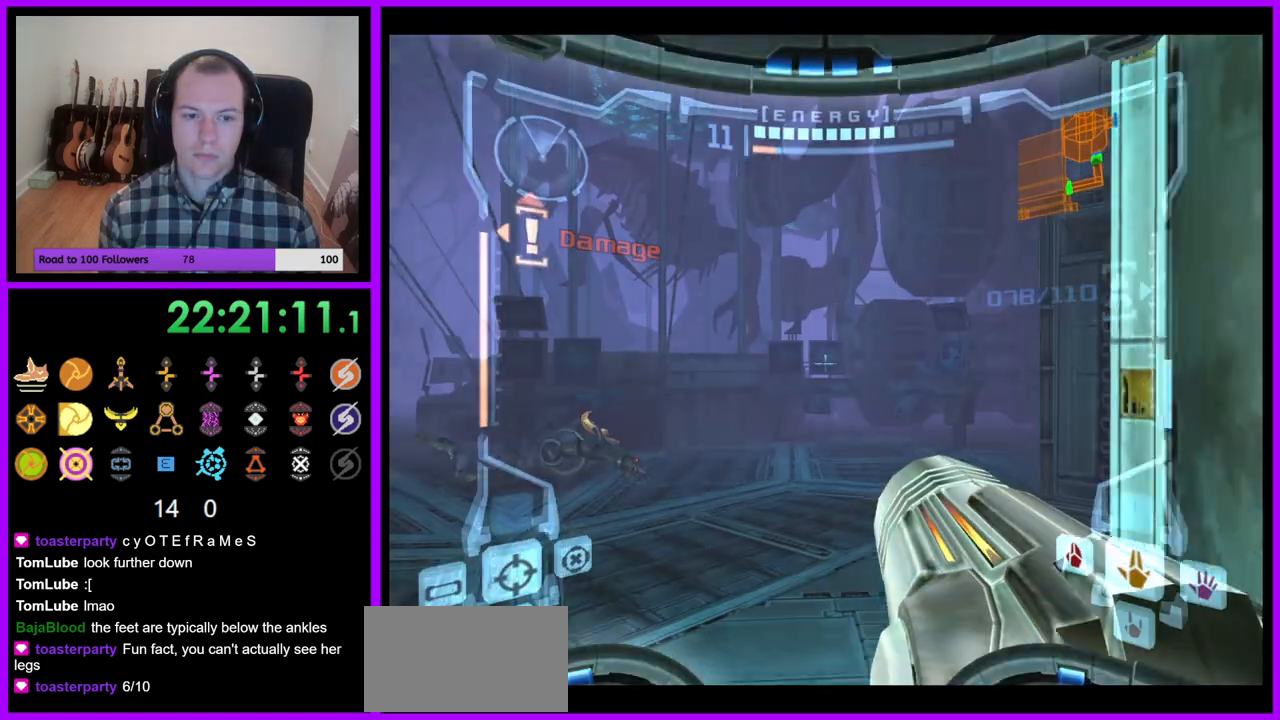
Gameplay with a controller (Nintendo layout); each line is a JSON object with the inputs held at the frame after it. "events" lists button and stick changes between this image and that frame as [ms after this image, input, new state], when the widget could be followed in between. Not read: L3 R3.
{"buttons": ["B", "L1"], "left_stick": "up", "right_stick": "center", "events": [[17, "L1", "down"], [50, "left_stick", "up"], [483, "B", "down"]]}
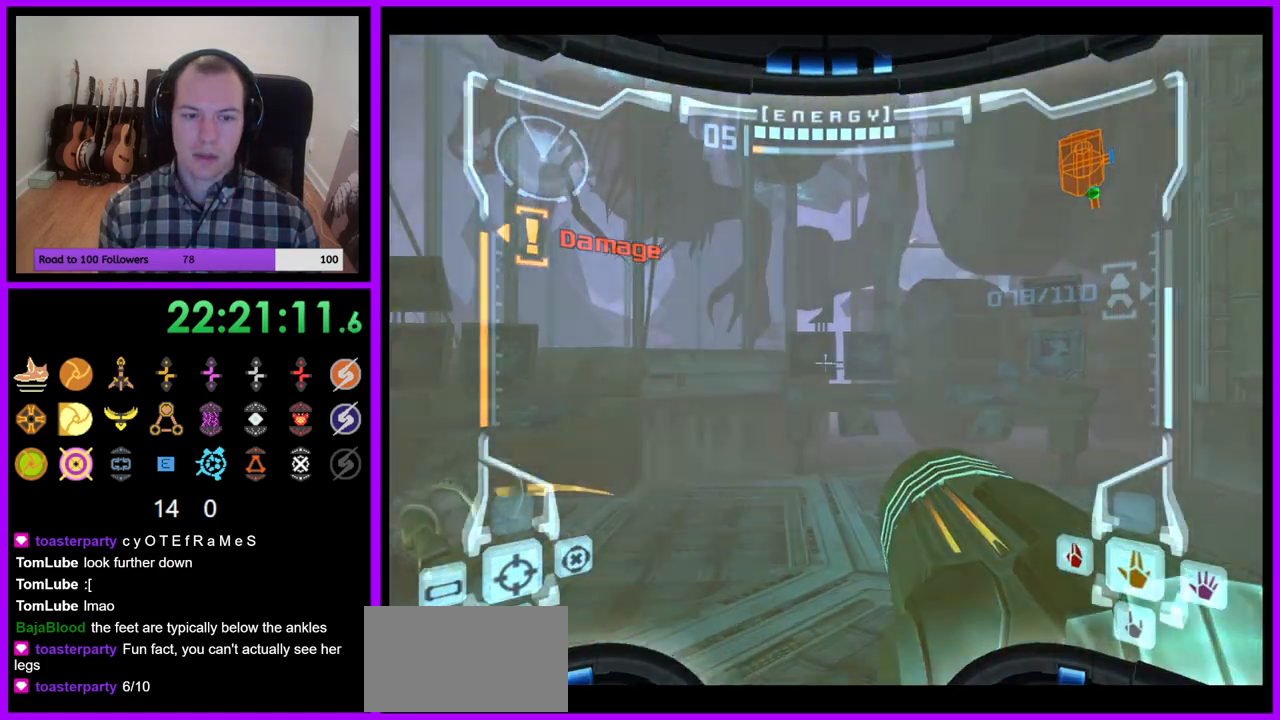
{"buttons": [], "left_stick": "up", "right_stick": "center", "events": [[117, "B", "up"], [200, "L1", "up"]]}
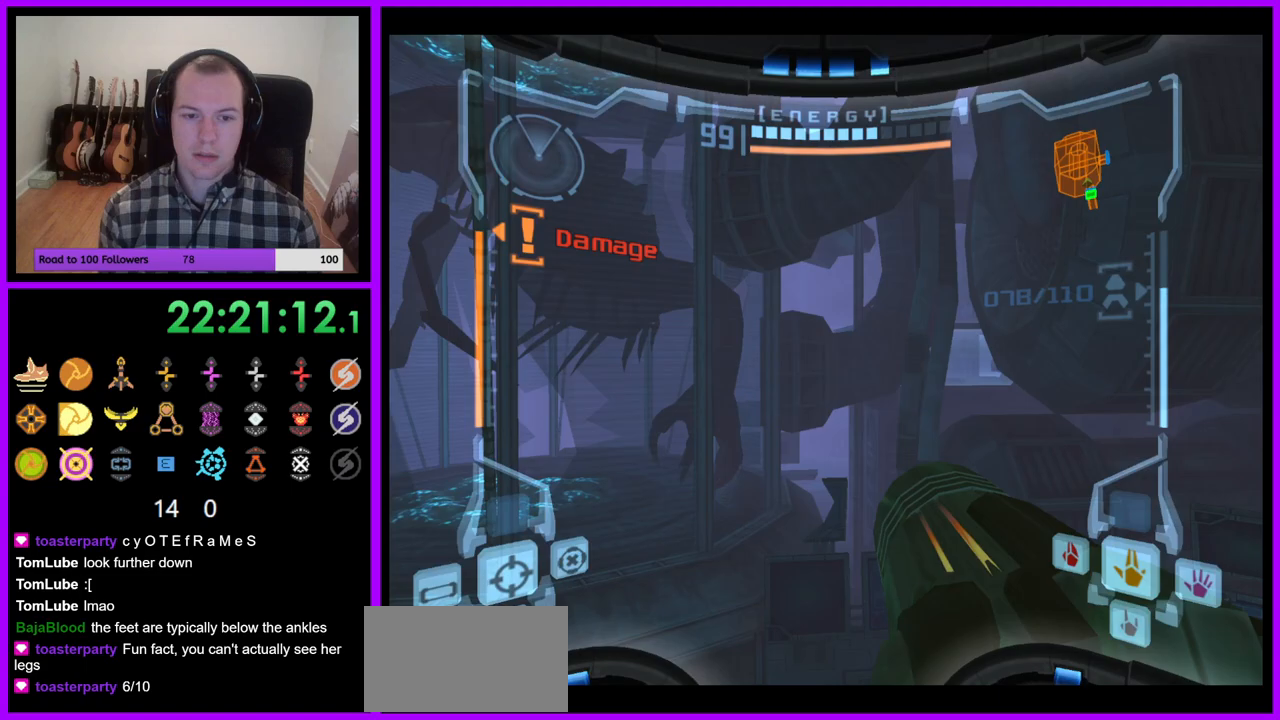
{"buttons": [], "left_stick": "right", "right_stick": "center", "events": [[317, "B", "down"], [333, "left_stick", "up-right"], [417, "B", "up"], [450, "left_stick", "right"]]}
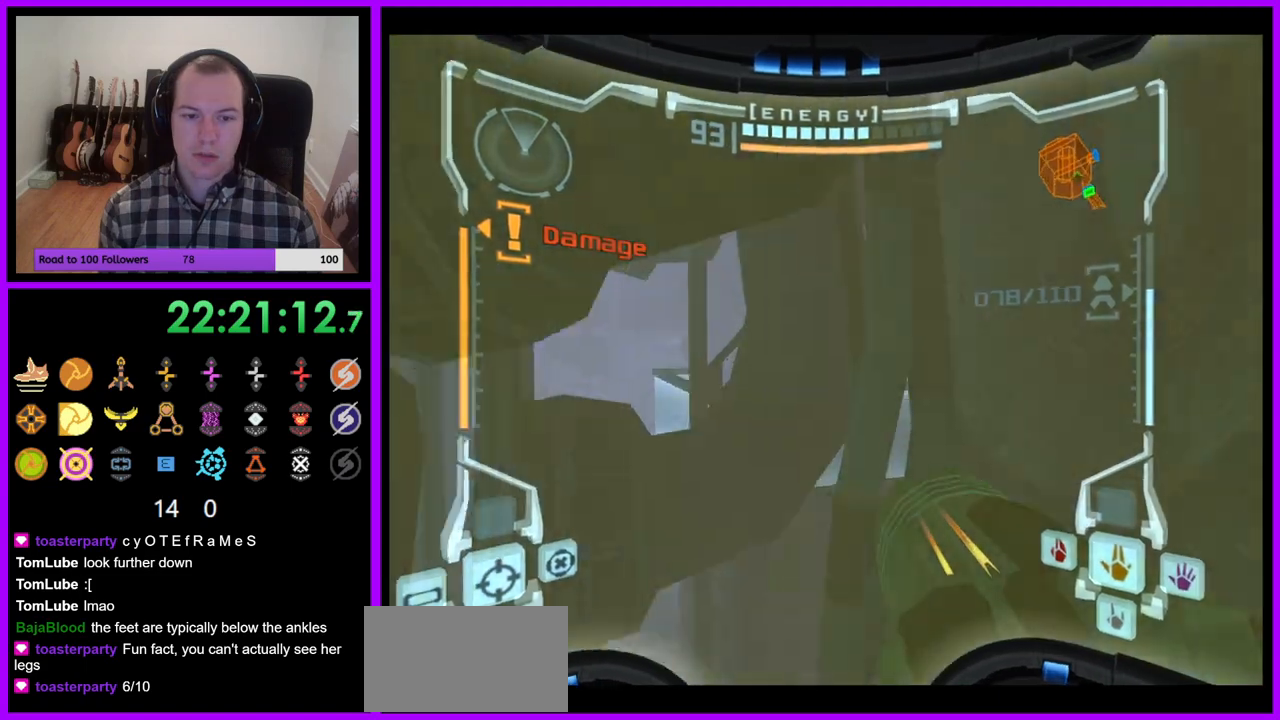
{"buttons": ["L1"], "left_stick": "center", "right_stick": "center", "events": [[67, "right_stick", "up-right"], [117, "left_stick", "center"], [133, "L1", "down"], [183, "left_stick", "left"], [250, "right_stick", "center"], [317, "left_stick", "center"]]}
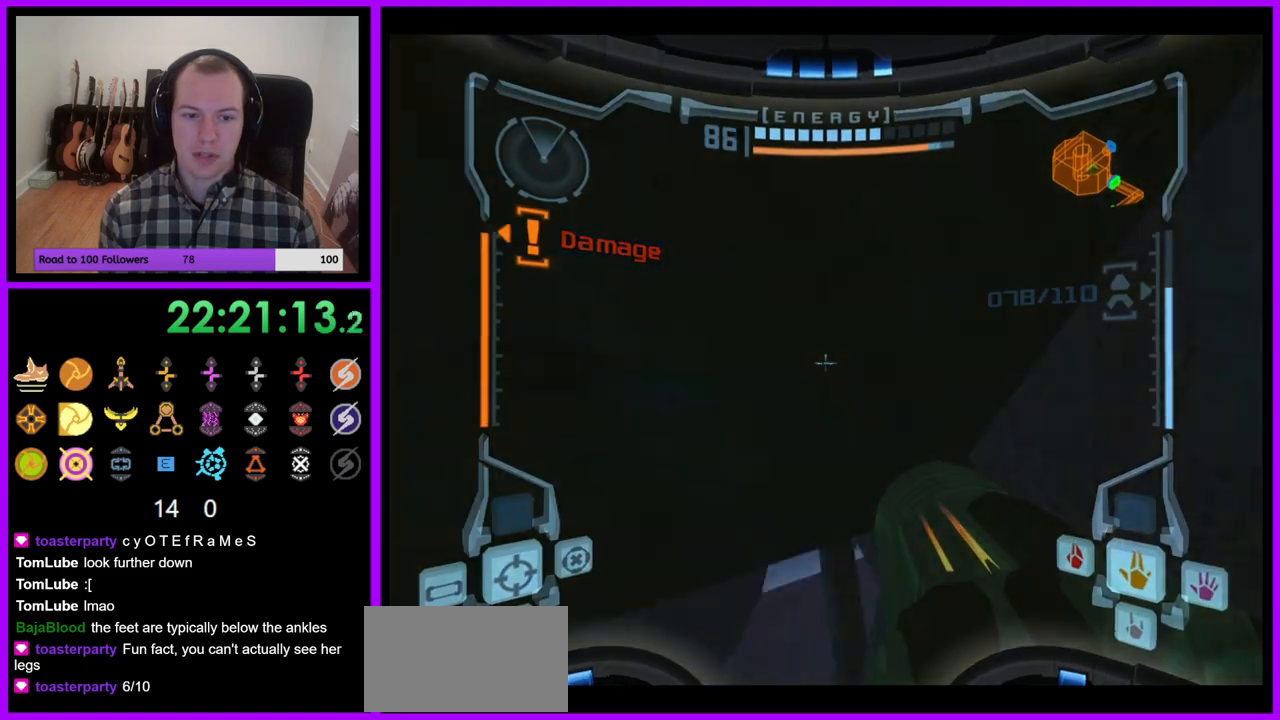
{"buttons": ["B", "L1"], "left_stick": "down", "right_stick": "center", "events": [[383, "B", "down"], [433, "left_stick", "down"]]}
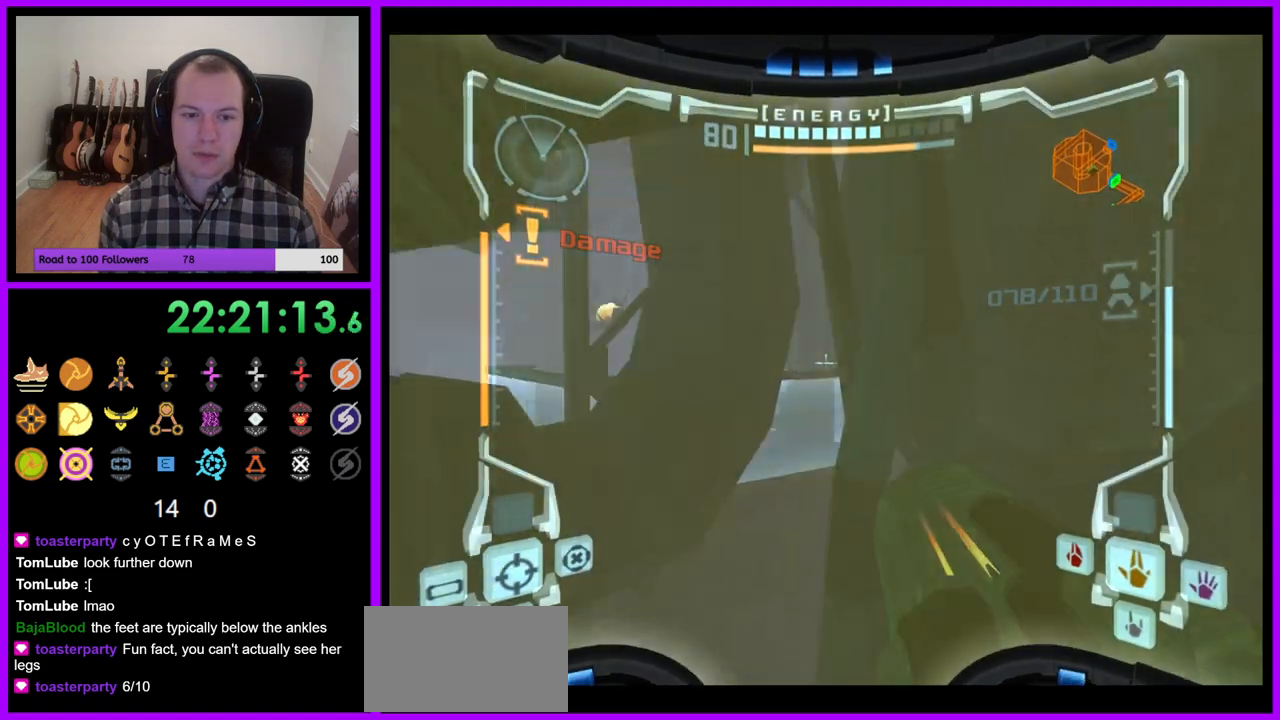
{"buttons": ["L1"], "left_stick": "center", "right_stick": "center", "events": [[17, "B", "up"], [83, "left_stick", "center"], [300, "left_stick", "up-left"], [333, "B", "down"], [433, "left_stick", "center"], [467, "B", "up"]]}
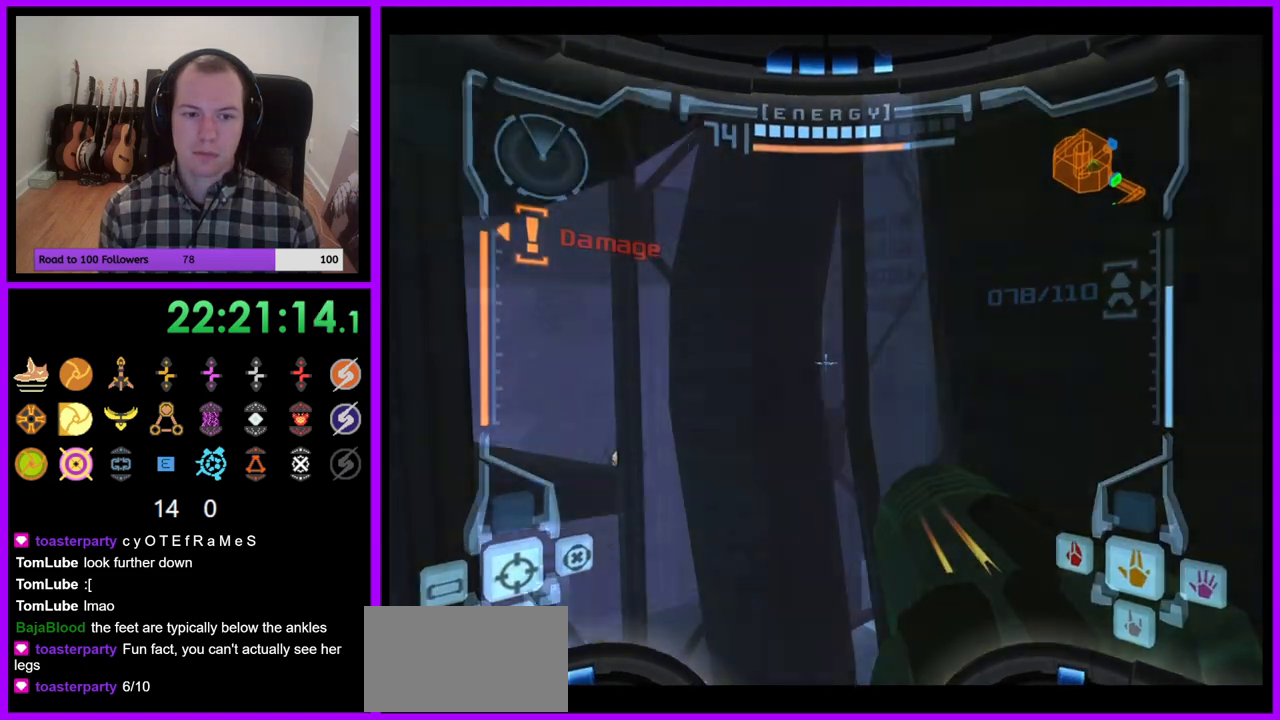
{"buttons": ["L1"], "left_stick": "center", "right_stick": "center", "events": [[133, "left_stick", "up"], [317, "left_stick", "center"]]}
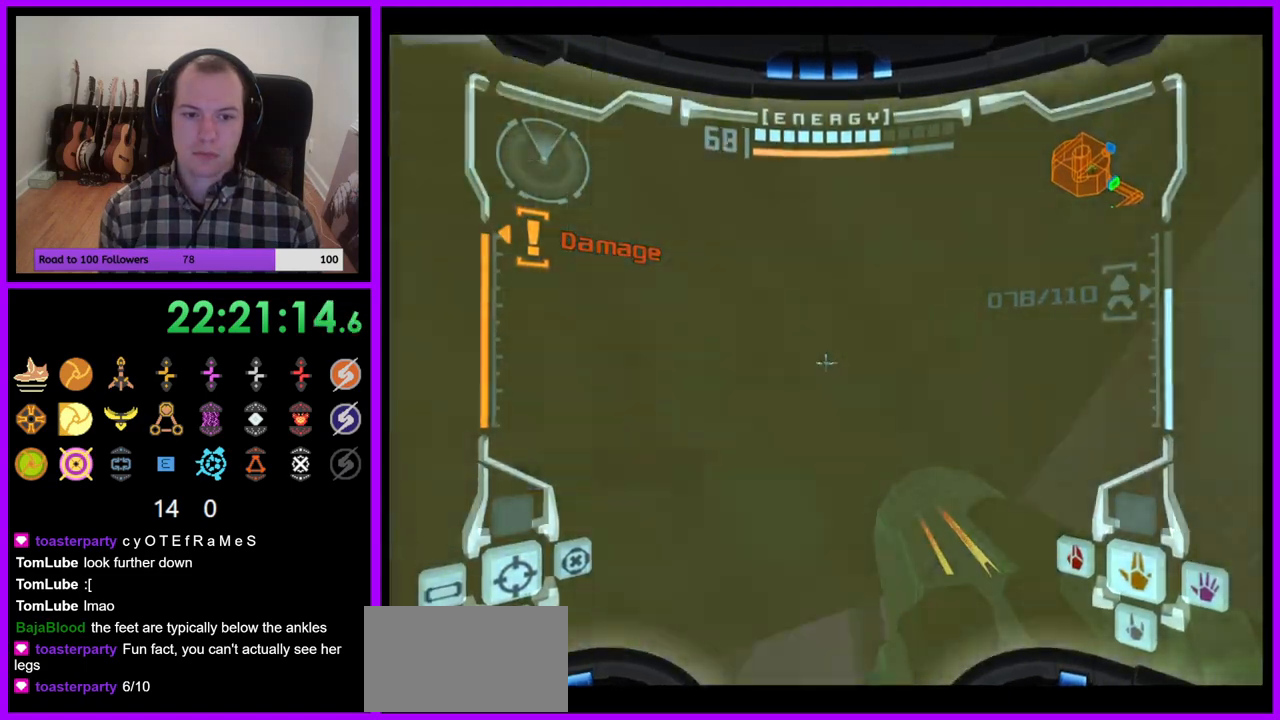
{"buttons": ["L1"], "left_stick": "center", "right_stick": "center", "events": [[233, "B", "down"], [350, "B", "up"]]}
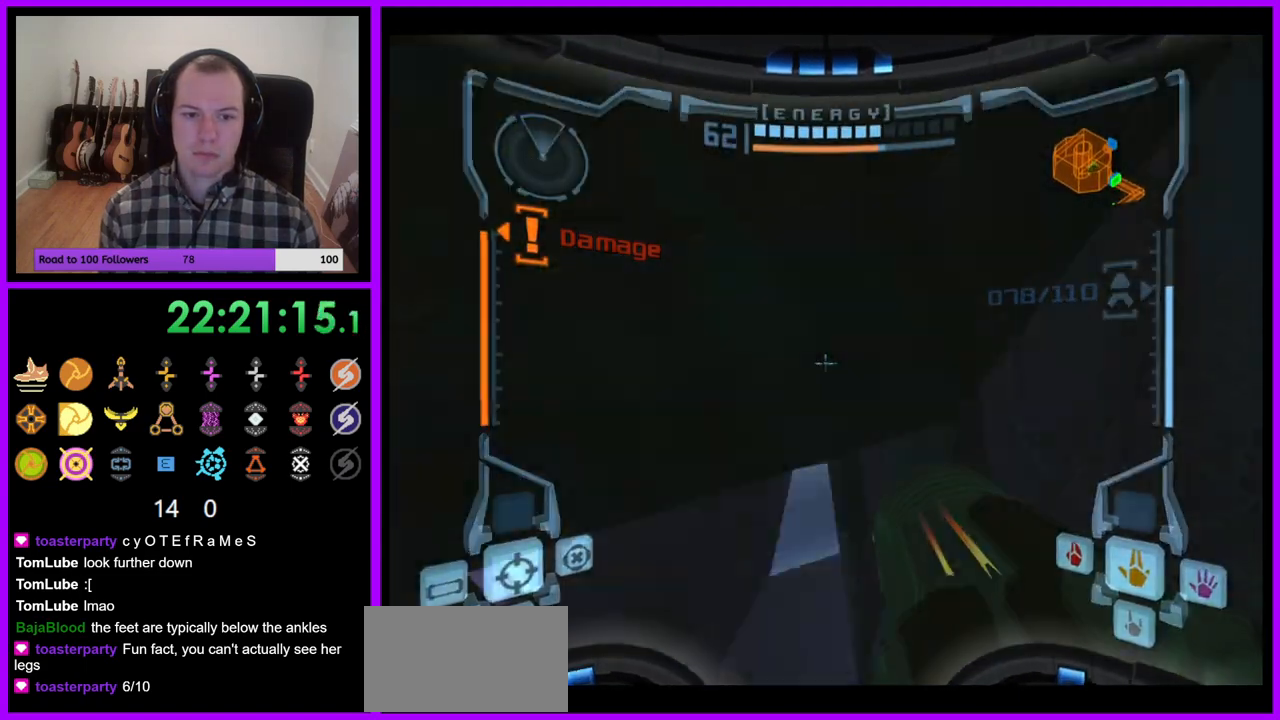
{"buttons": ["L1"], "left_stick": "center", "right_stick": "center", "events": [[183, "B", "down"], [267, "B", "up"], [350, "left_stick", "up-left"], [450, "left_stick", "center"]]}
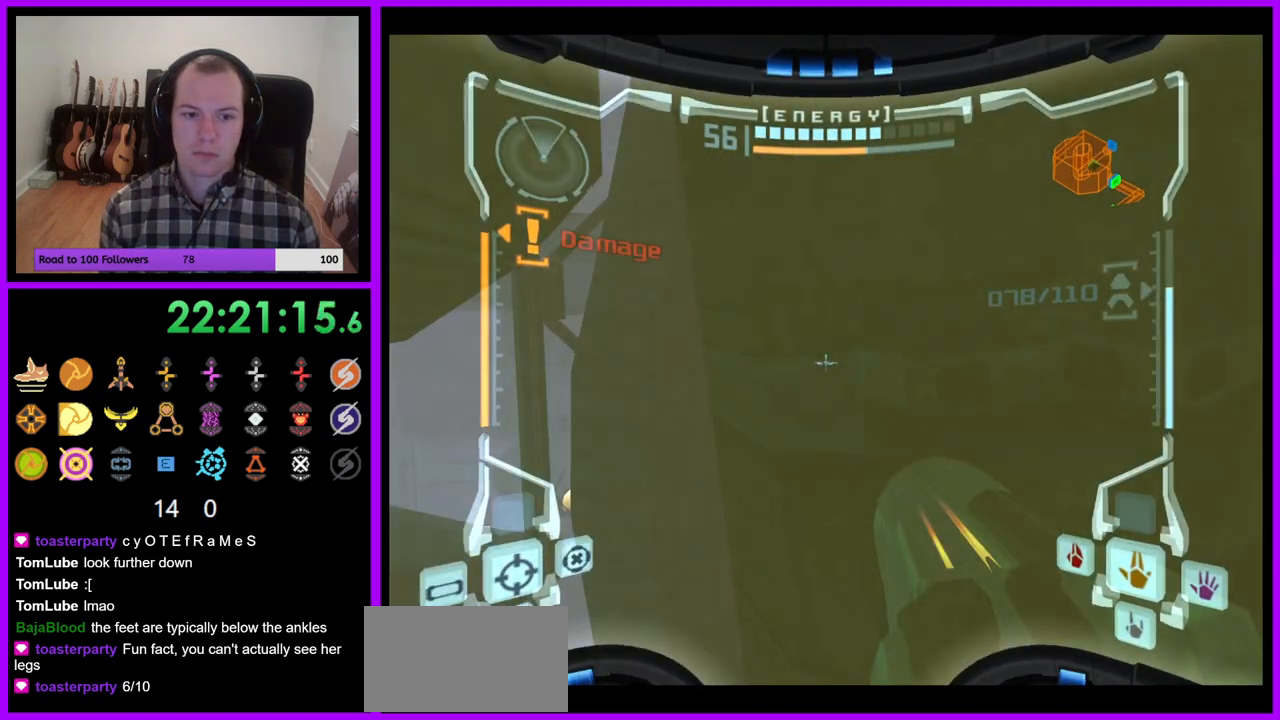
{"buttons": ["Y", "L1"], "left_stick": "center", "right_stick": "center", "events": [[83, "Y", "down"], [150, "A", "down"], [233, "A", "up"], [233, "left_stick", "up-left"], [250, "Y", "up"], [333, "left_stick", "center"], [467, "Y", "down"]]}
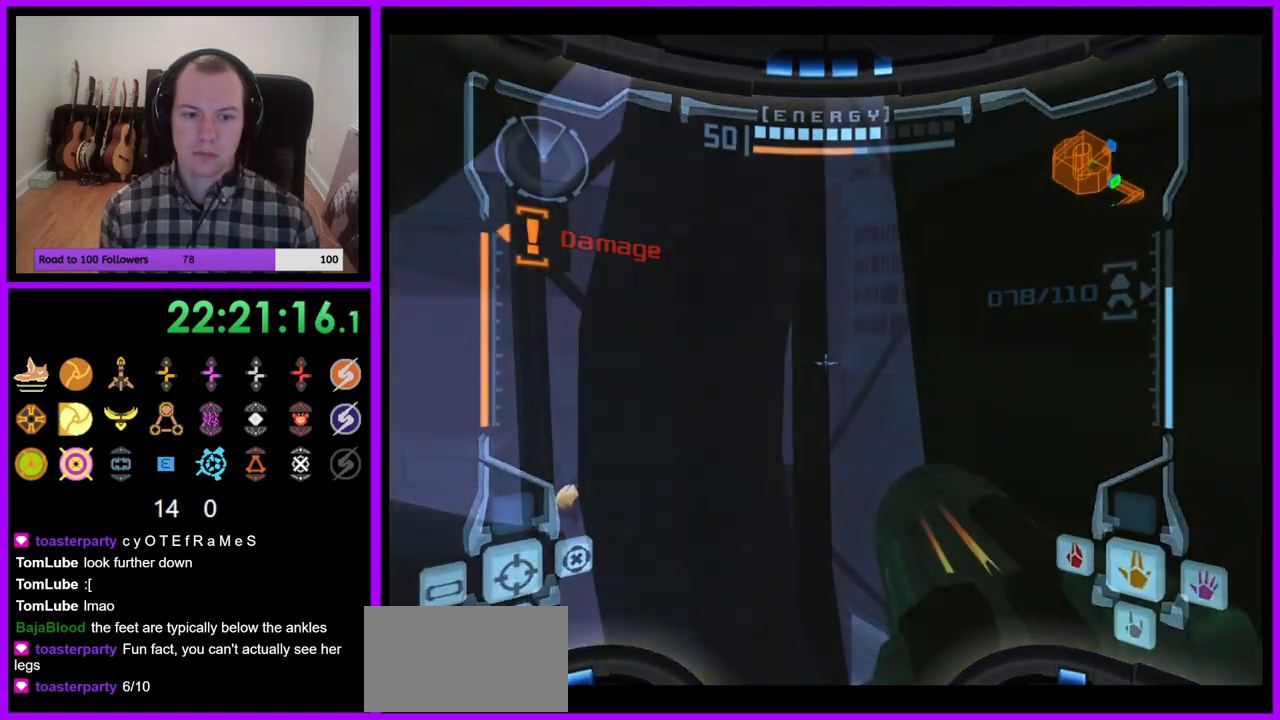
{"buttons": [], "left_stick": "right", "right_stick": "up", "events": [[150, "L1", "up"], [167, "Y", "up"], [217, "left_stick", "right"], [500, "right_stick", "up"]]}
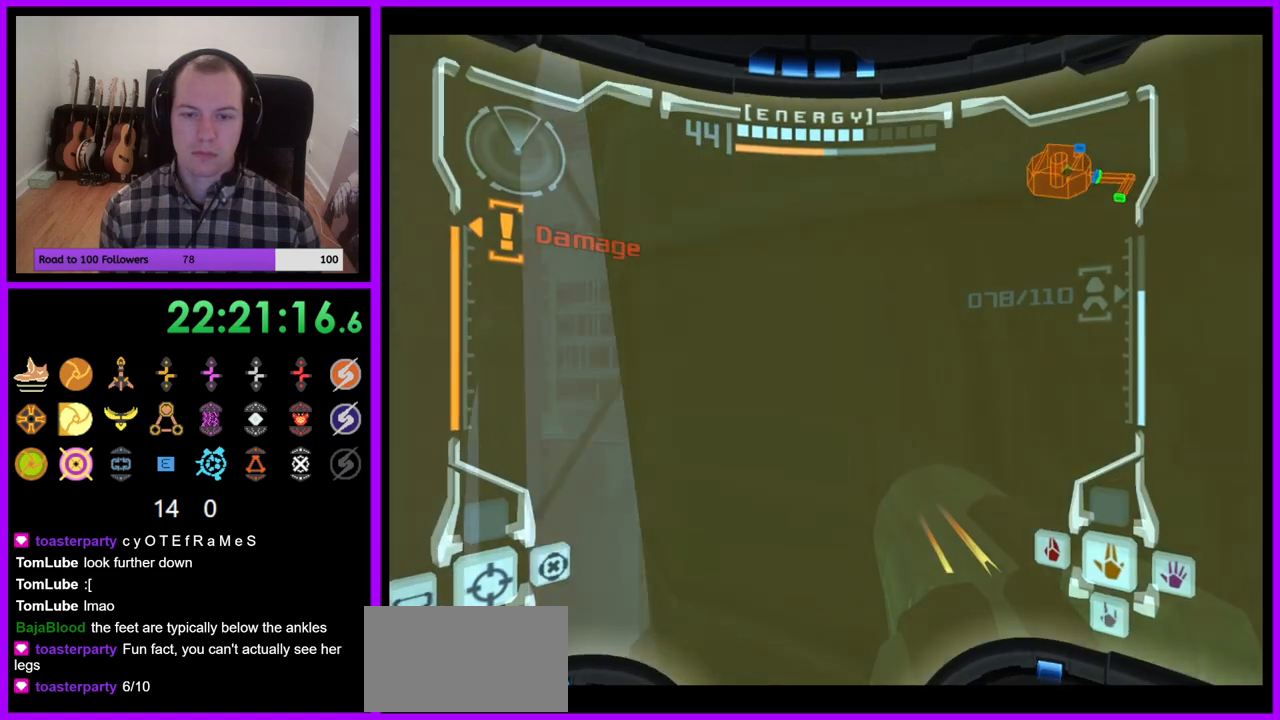
{"buttons": ["L1"], "left_stick": "center", "right_stick": "center", "events": [[33, "A", "down"], [83, "A", "up"], [300, "left_stick", "center"], [383, "right_stick", "center"], [400, "L1", "down"]]}
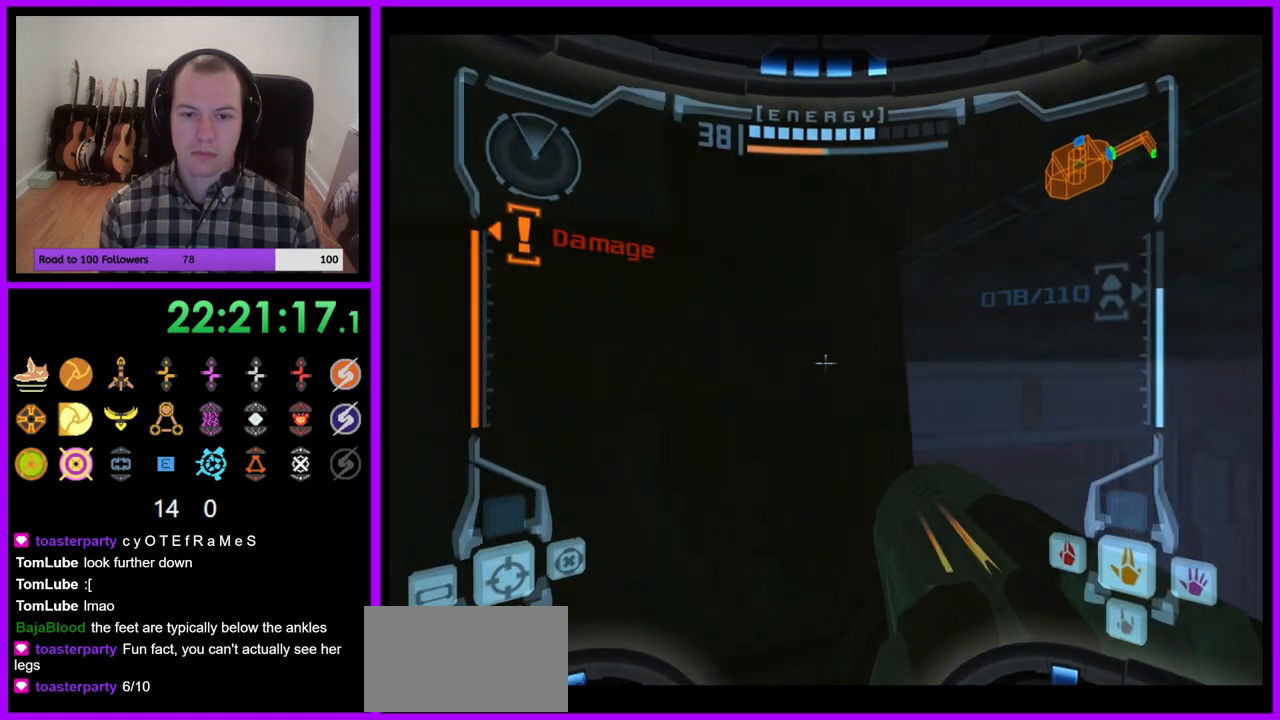
{"buttons": ["L1"], "left_stick": "center", "right_stick": "center", "events": [[233, "left_stick", "right"], [250, "B", "down"], [383, "B", "up"], [433, "left_stick", "center"]]}
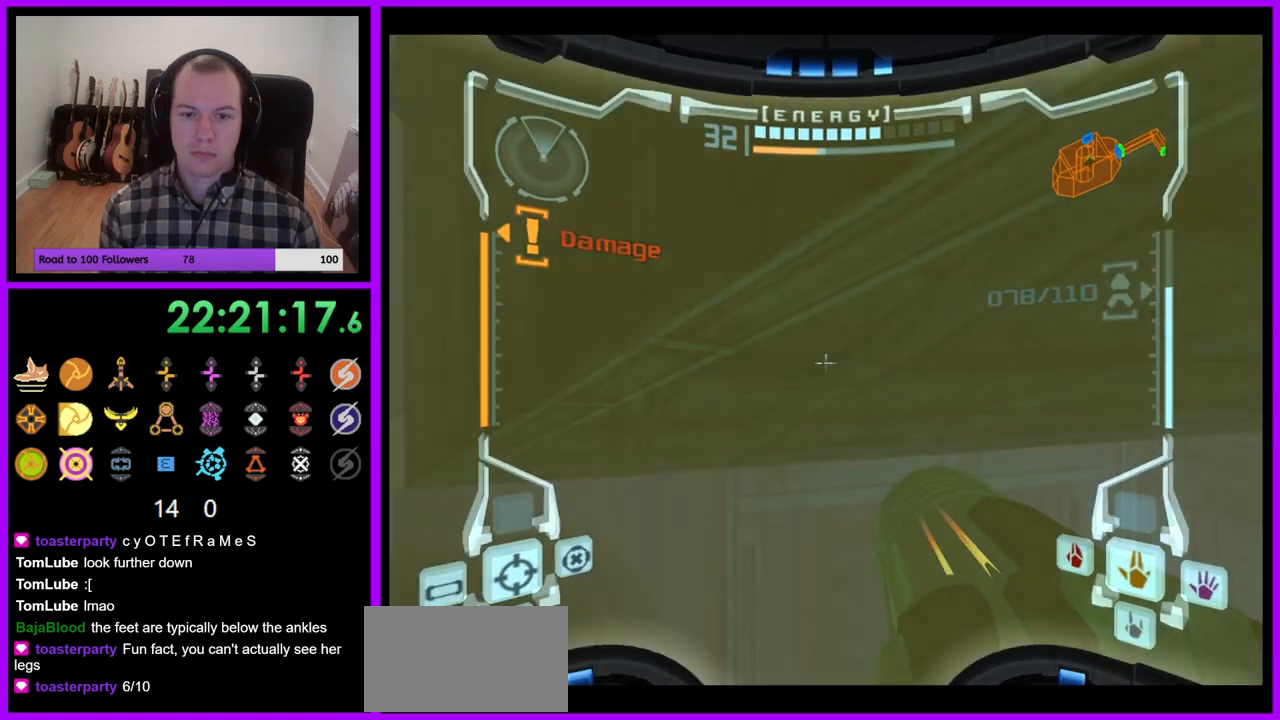
{"buttons": ["L1"], "left_stick": "down-left", "right_stick": "center", "events": [[283, "B", "down"], [367, "left_stick", "down-left"], [500, "B", "up"]]}
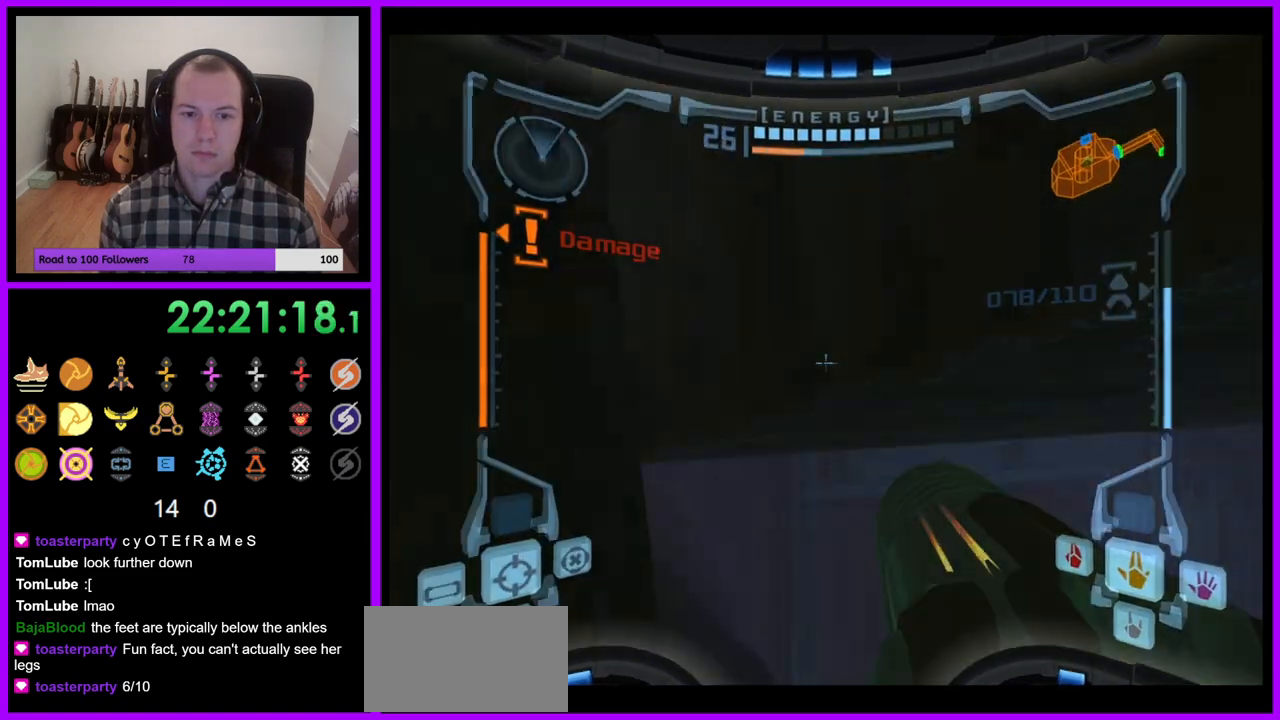
{"buttons": ["L1"], "left_stick": "right", "right_stick": "center", "events": [[100, "left_stick", "center"], [433, "left_stick", "right"]]}
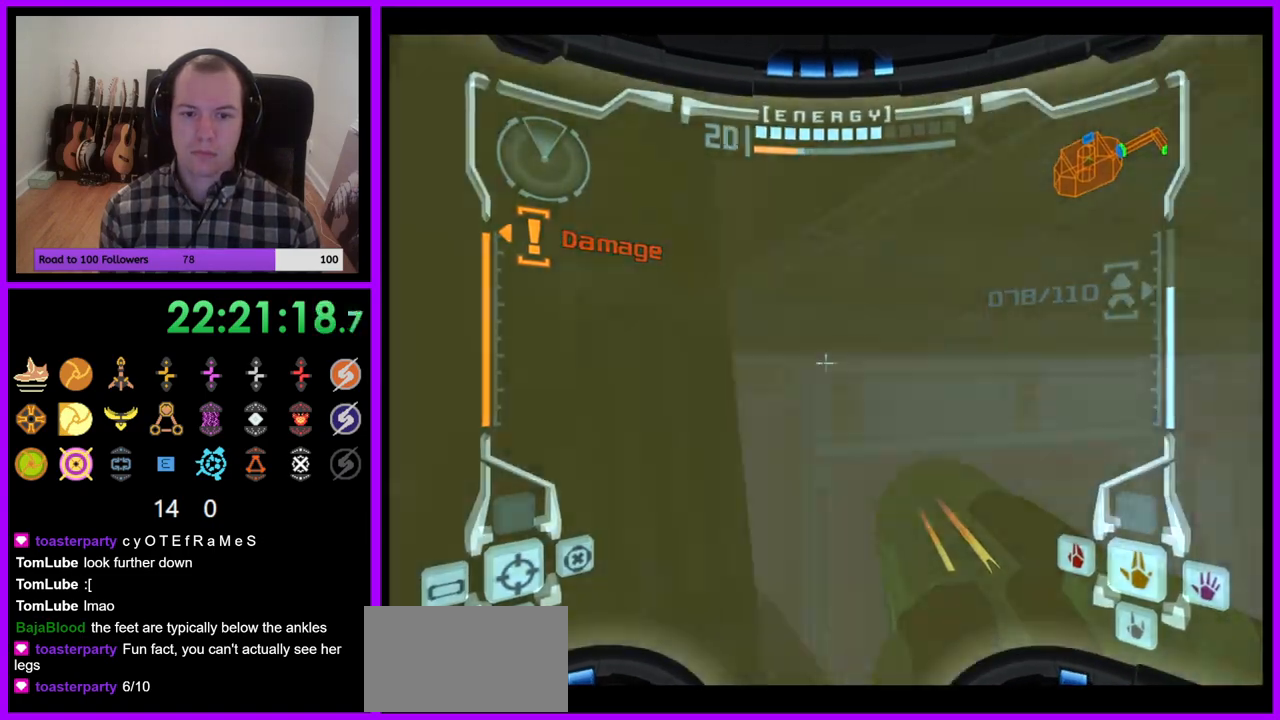
{"buttons": ["L1"], "left_stick": "center", "right_stick": "center", "events": [[33, "B", "down"], [183, "B", "up"], [200, "left_stick", "center"]]}
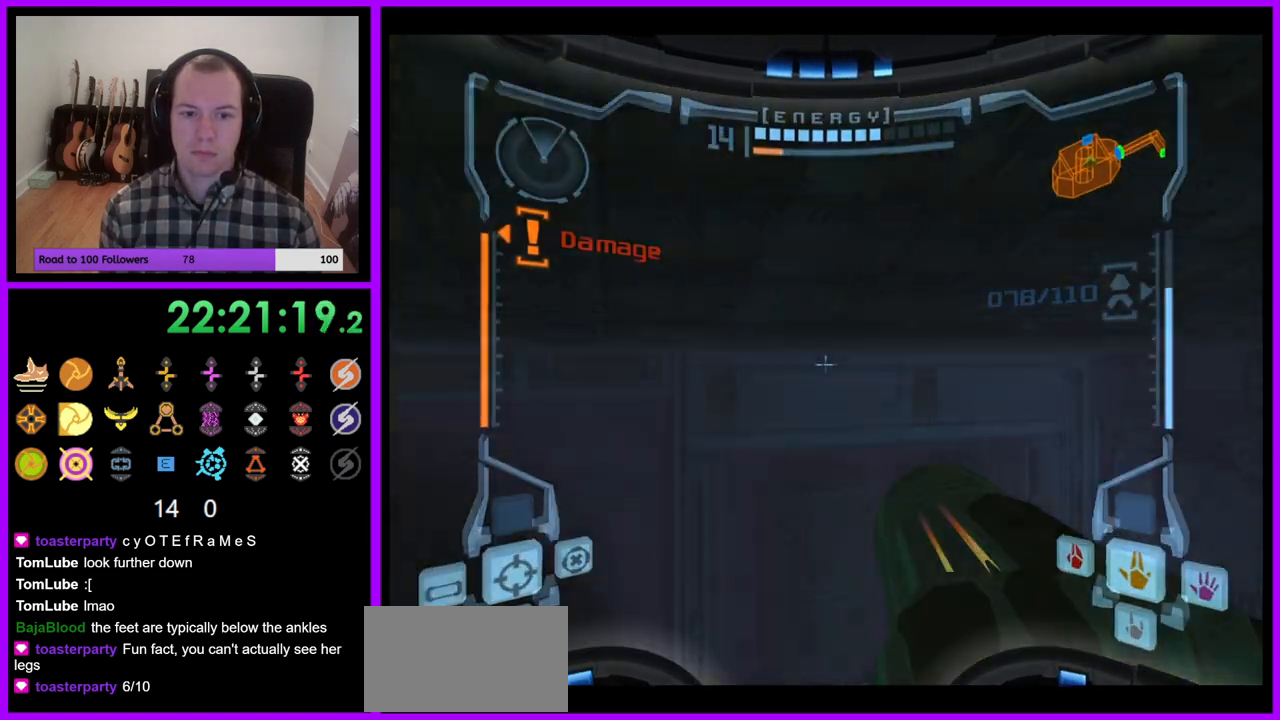
{"buttons": ["L1"], "left_stick": "center", "right_stick": "center", "events": [[50, "left_stick", "left"], [67, "B", "down"], [117, "left_stick", "down-left"], [267, "B", "up"], [367, "left_stick", "center"]]}
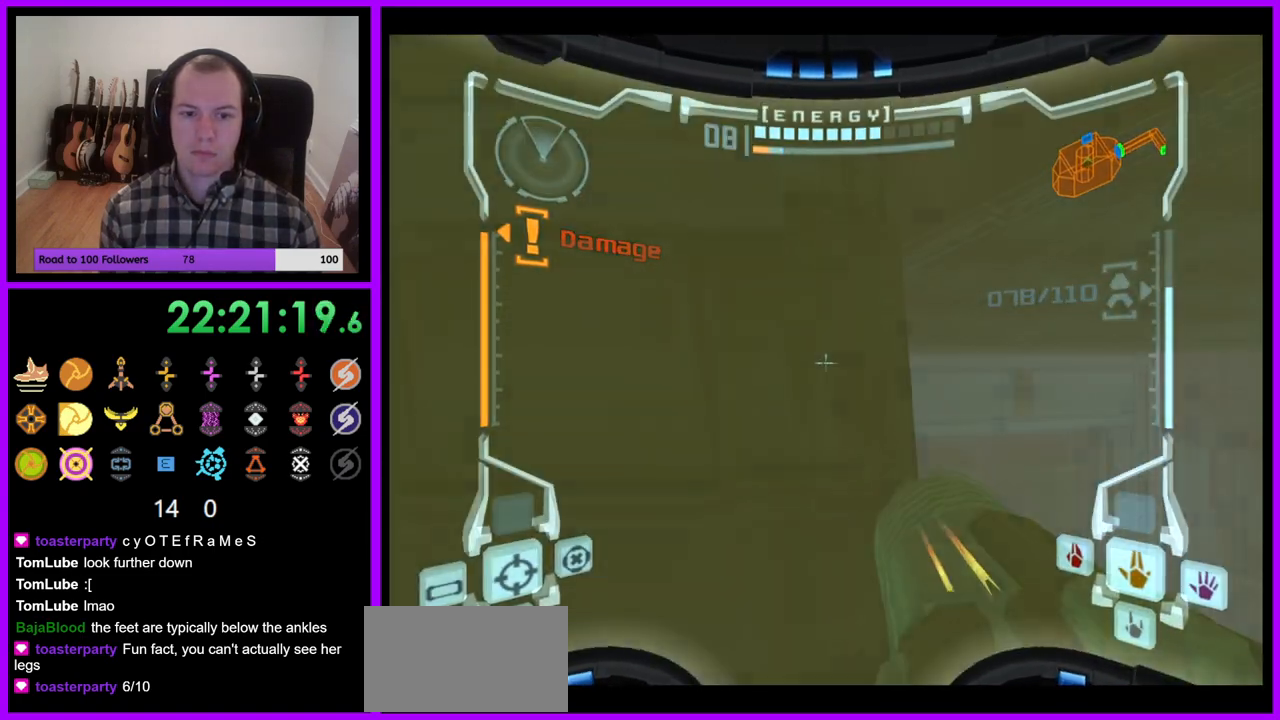
{"buttons": ["L1"], "left_stick": "center", "right_stick": "center", "events": [[183, "left_stick", "right"], [233, "B", "down"], [367, "B", "up"], [417, "left_stick", "center"]]}
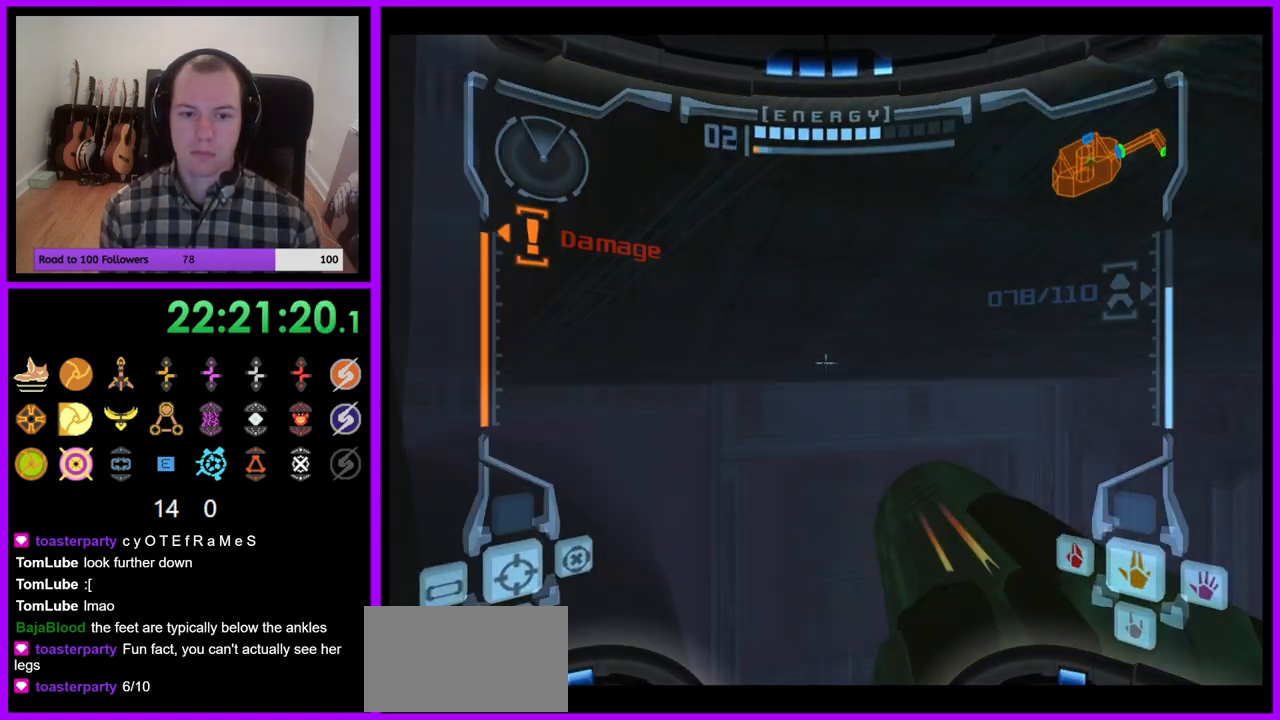
{"buttons": ["L1"], "left_stick": "left", "right_stick": "center", "events": [[167, "left_stick", "left"], [183, "B", "down"], [300, "left_stick", "center"], [333, "B", "up"], [467, "left_stick", "left"]]}
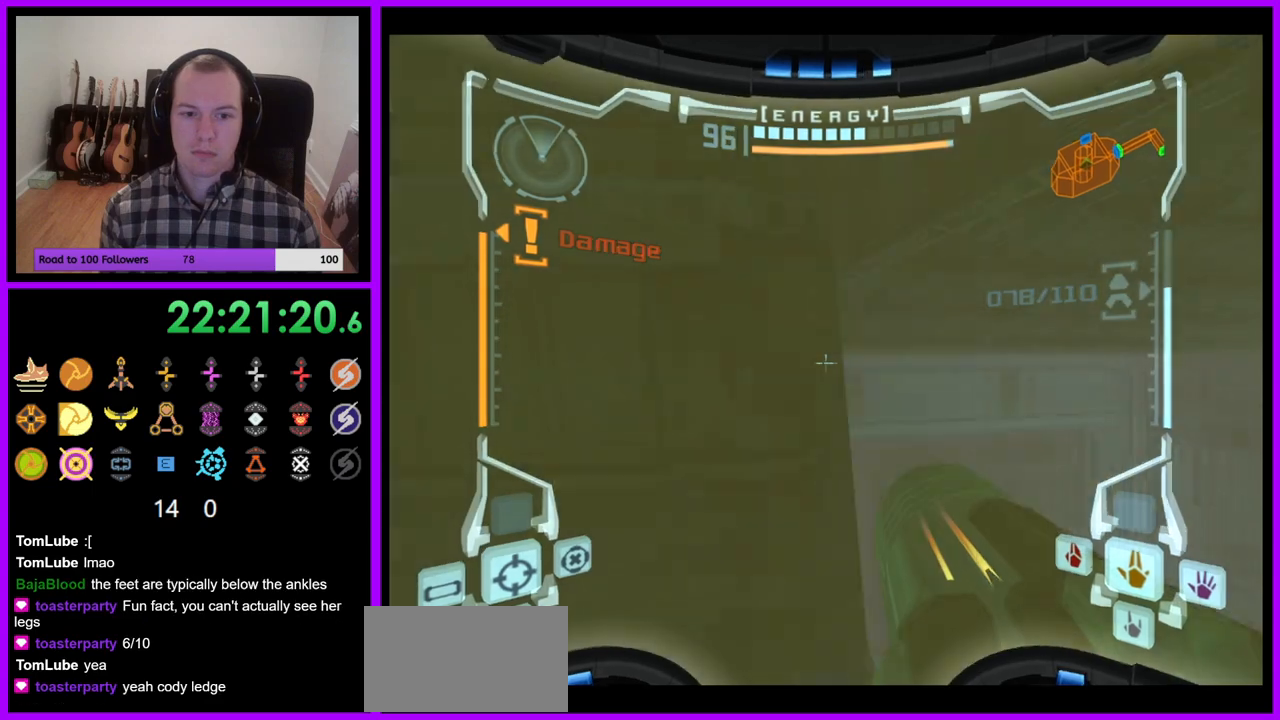
{"buttons": ["B", "L1"], "left_stick": "up-right", "right_stick": "center", "events": [[67, "left_stick", "center"], [367, "left_stick", "up-right"], [450, "B", "down"]]}
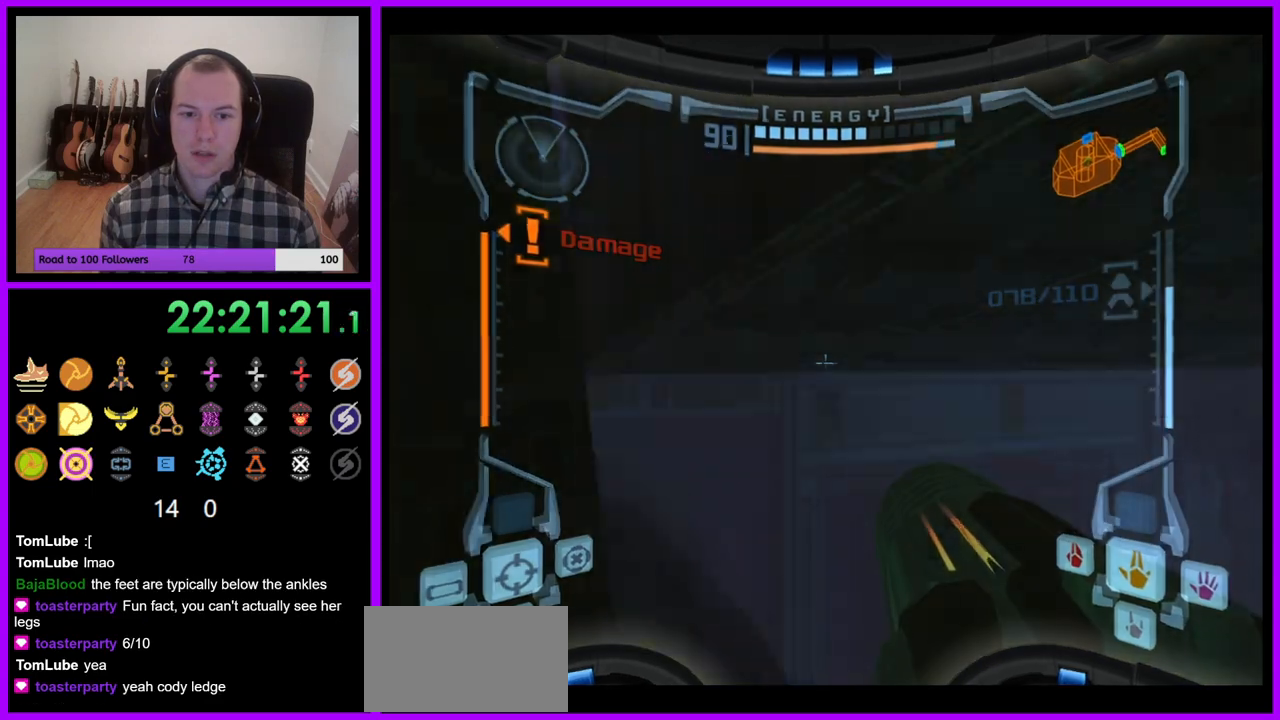
{"buttons": ["B", "L1"], "left_stick": "center", "right_stick": "center", "events": [[17, "left_stick", "center"], [67, "B", "up"], [433, "B", "down"]]}
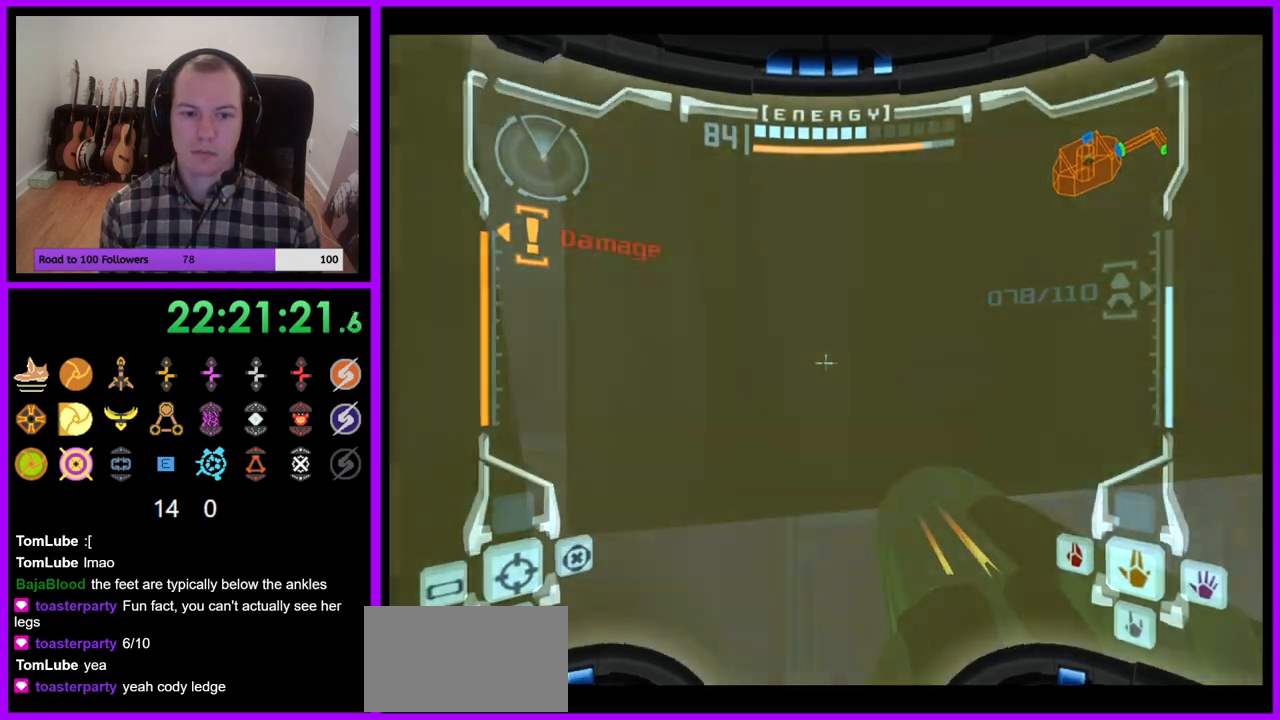
{"buttons": ["L1"], "left_stick": "center", "right_stick": "center", "events": [[100, "B", "up"], [250, "left_stick", "left"], [383, "left_stick", "center"]]}
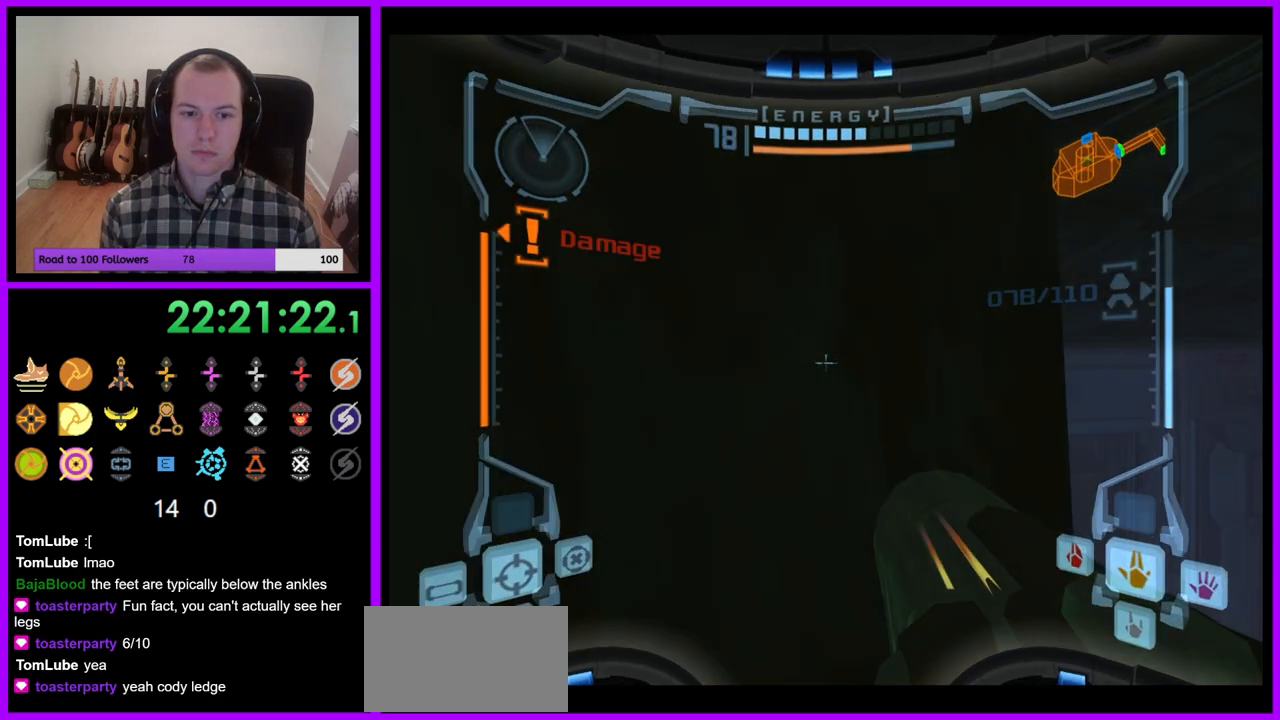
{"buttons": ["L1"], "left_stick": "center", "right_stick": "center", "events": [[117, "left_stick", "right"], [183, "B", "down"], [217, "left_stick", "center"], [333, "B", "up"]]}
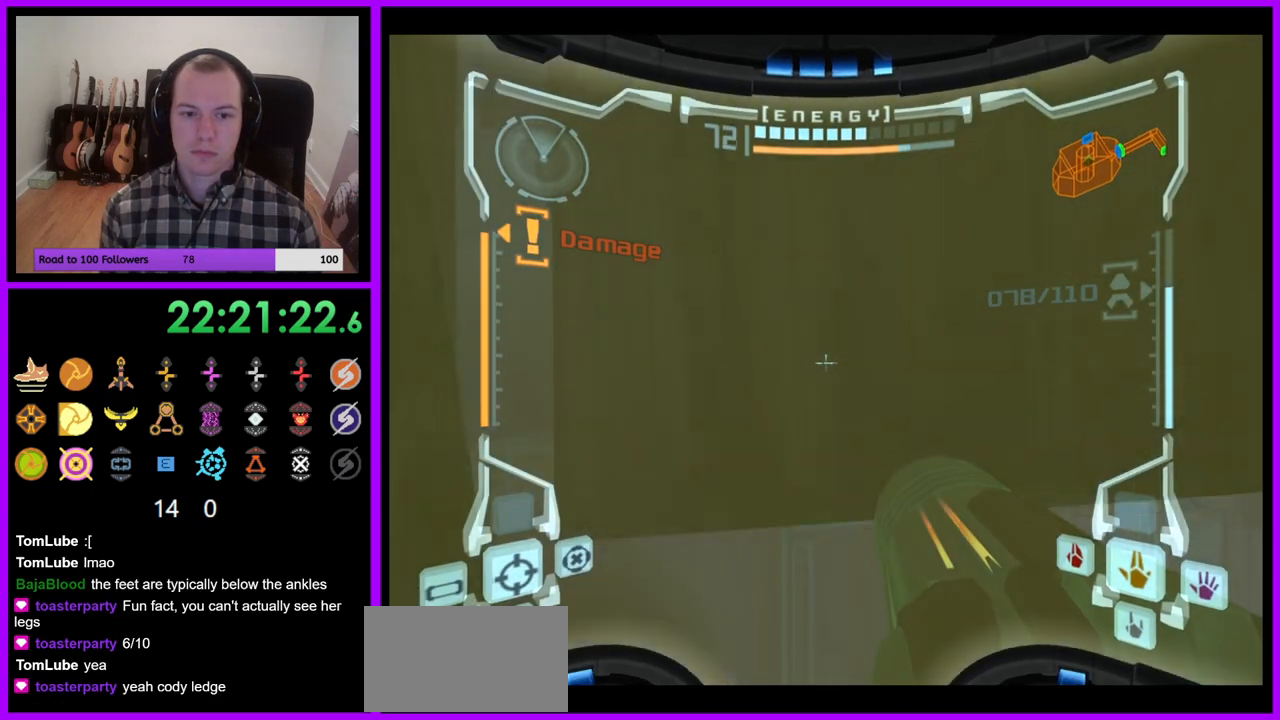
{"buttons": ["L1"], "left_stick": "left", "right_stick": "center", "events": [[183, "B", "down"], [350, "B", "up"], [483, "left_stick", "left"]]}
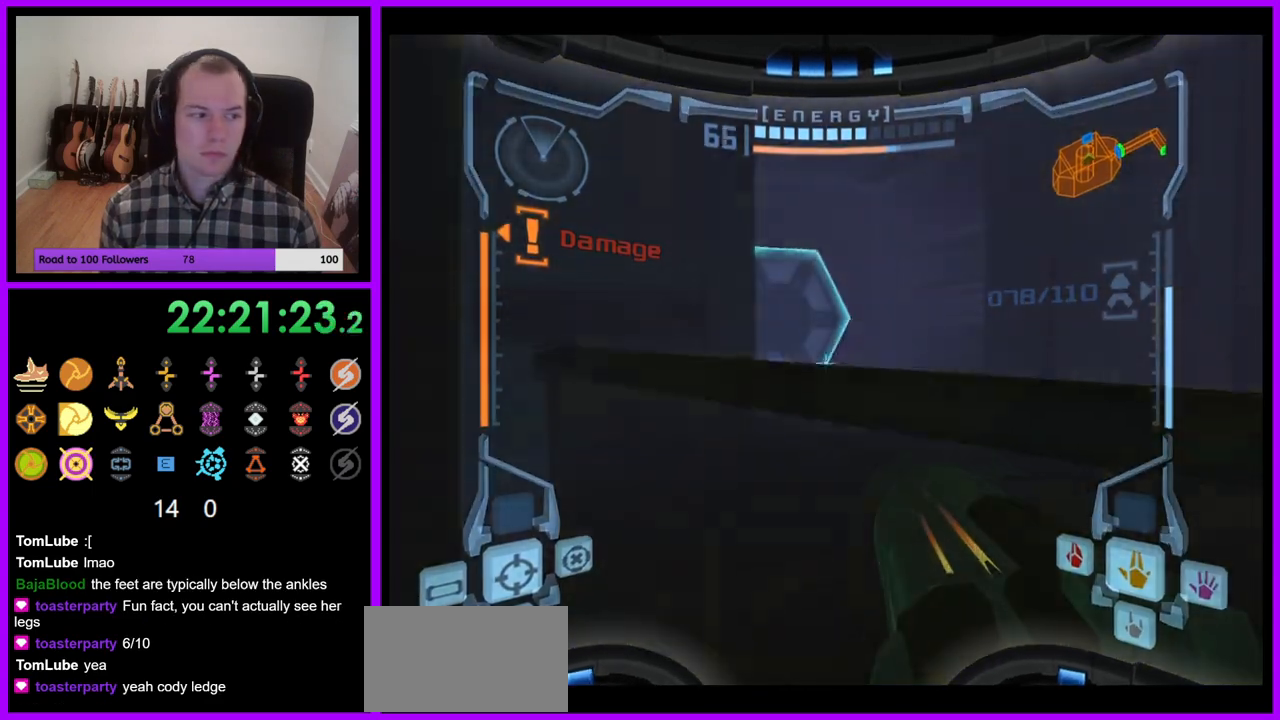
{"buttons": ["L1"], "left_stick": "center", "right_stick": "center", "events": [[100, "left_stick", "center"]]}
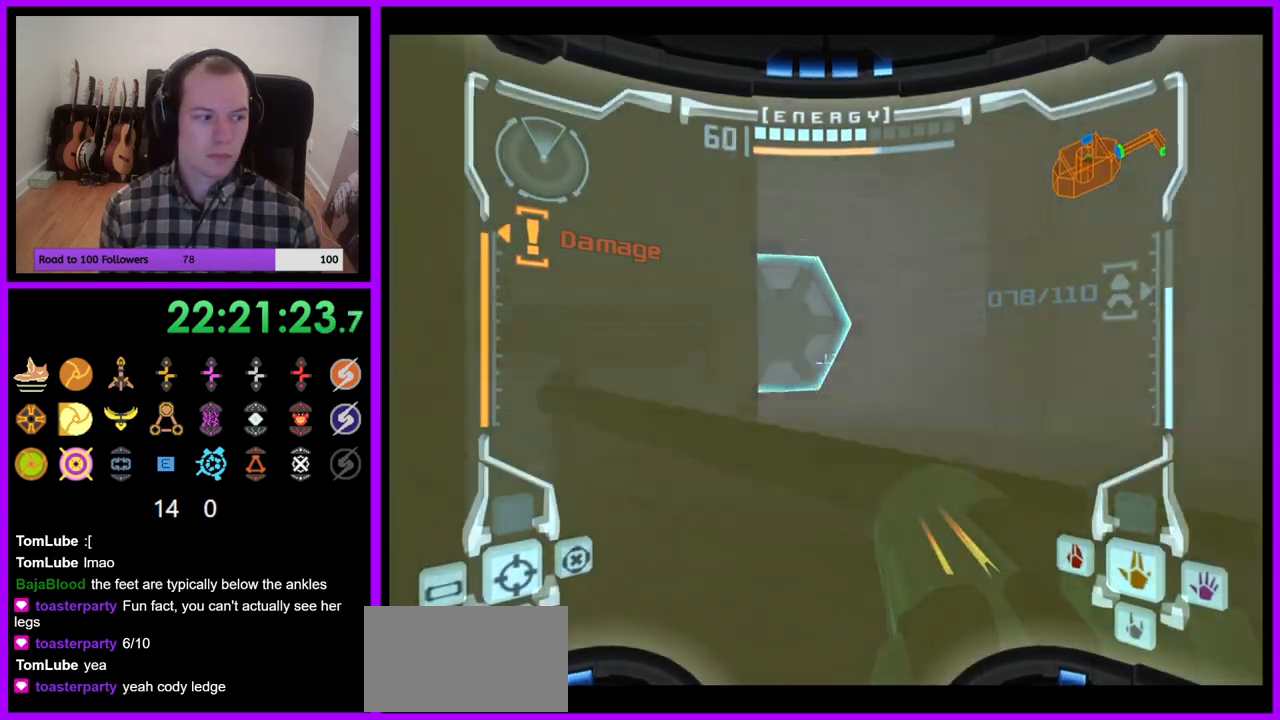
{"buttons": ["L1"], "left_stick": "center", "right_stick": "center", "events": [[200, "left_stick", "down-left"], [317, "left_stick", "center"]]}
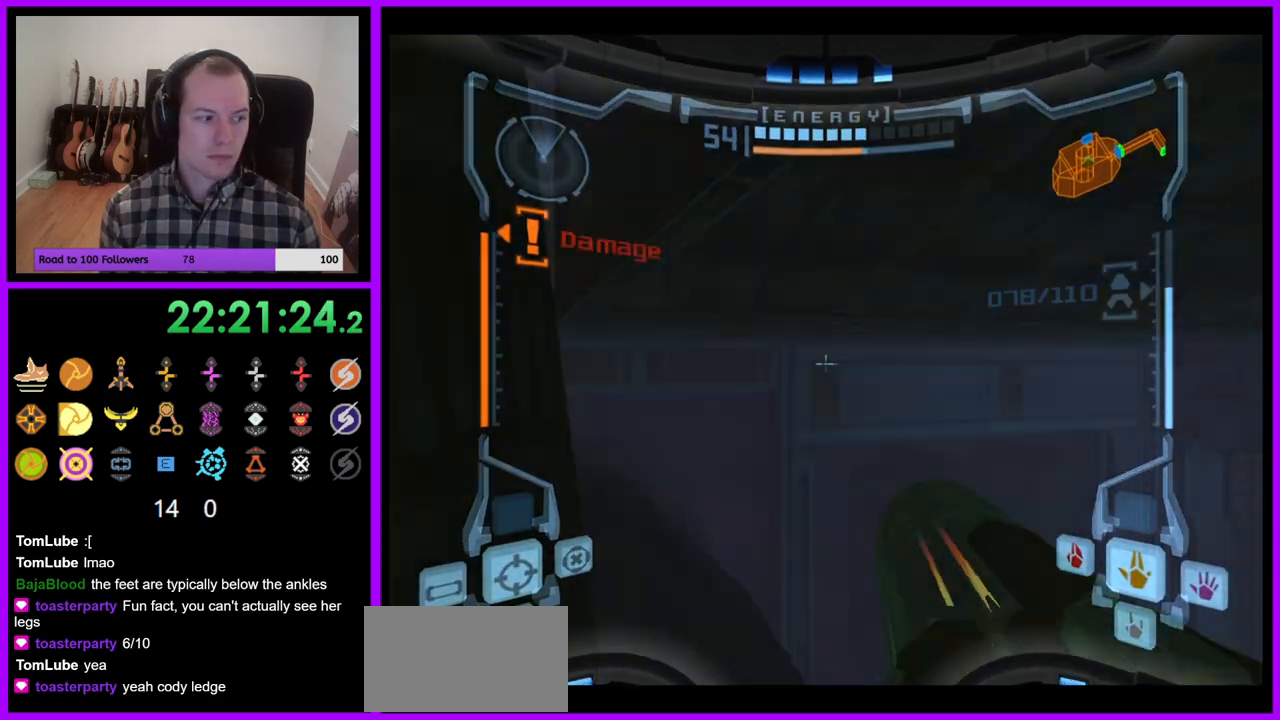
{"buttons": ["B", "L1"], "left_stick": "center", "right_stick": "center", "events": [[400, "B", "down"]]}
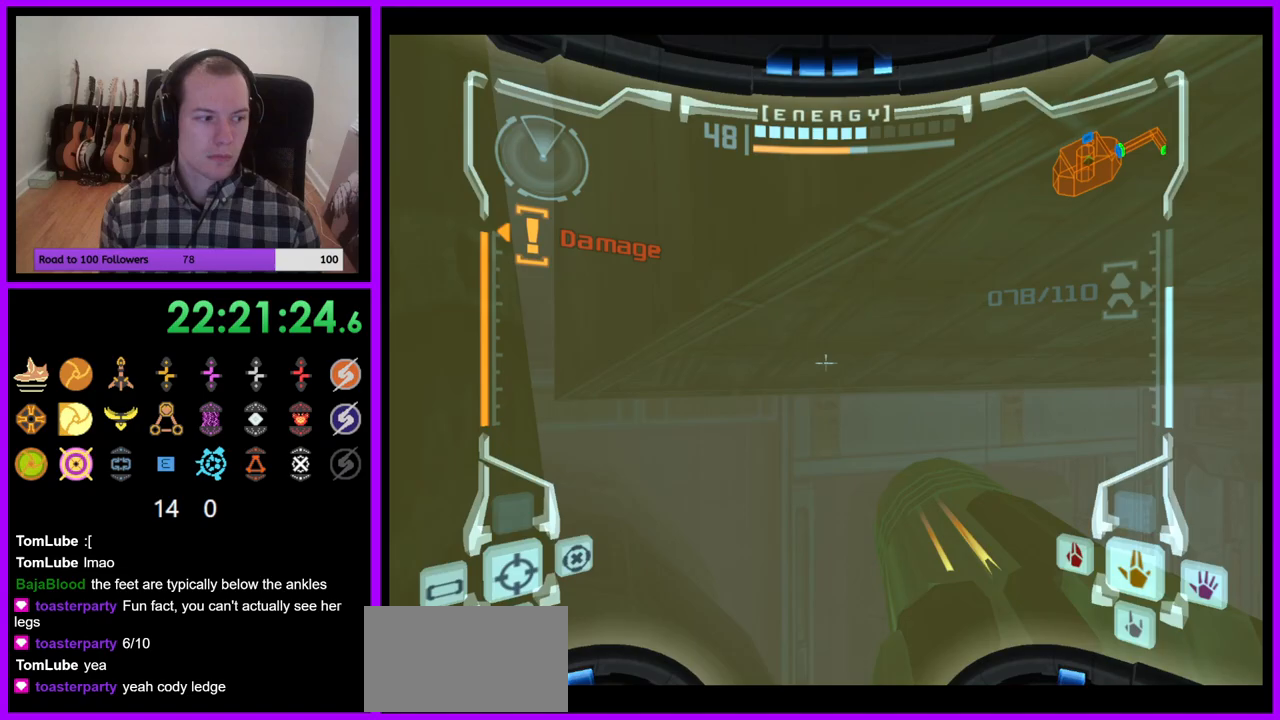
{"buttons": ["B", "L1"], "left_stick": "center", "right_stick": "center", "events": [[33, "B", "up"], [417, "B", "down"]]}
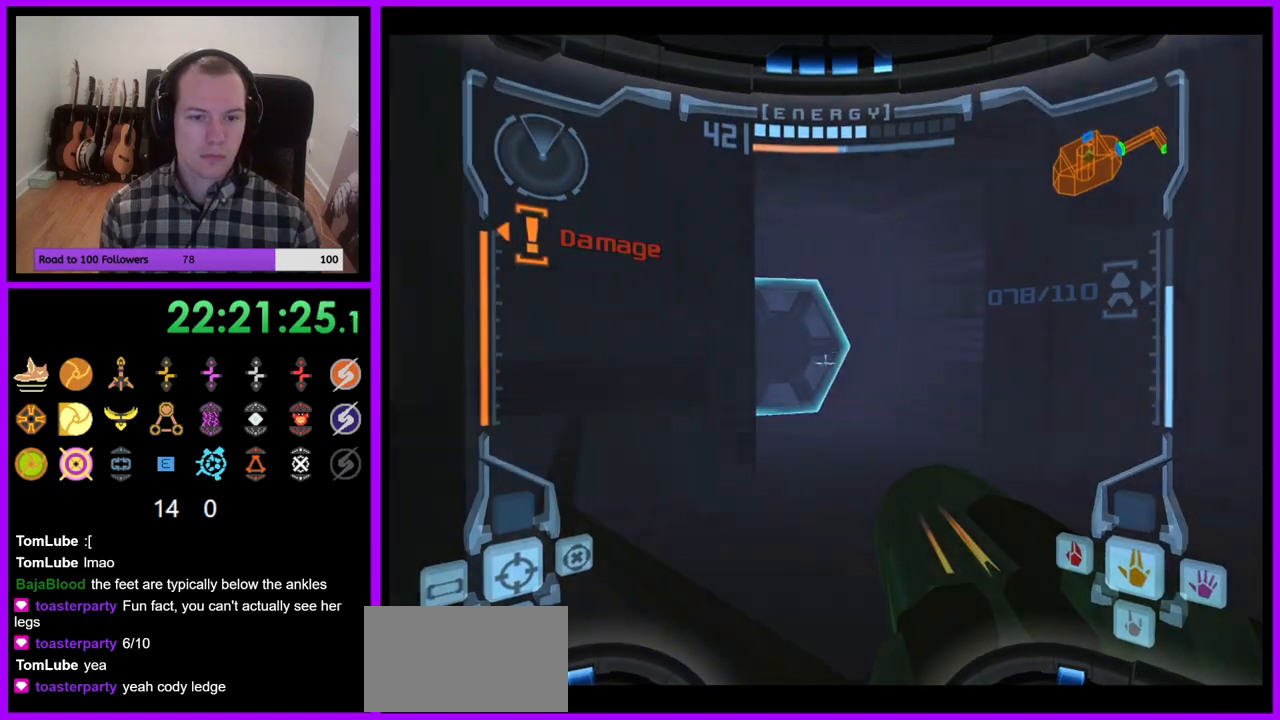
{"buttons": [], "left_stick": "up", "right_stick": "center", "events": [[133, "B", "up"], [150, "left_stick", "up"], [500, "L1", "up"]]}
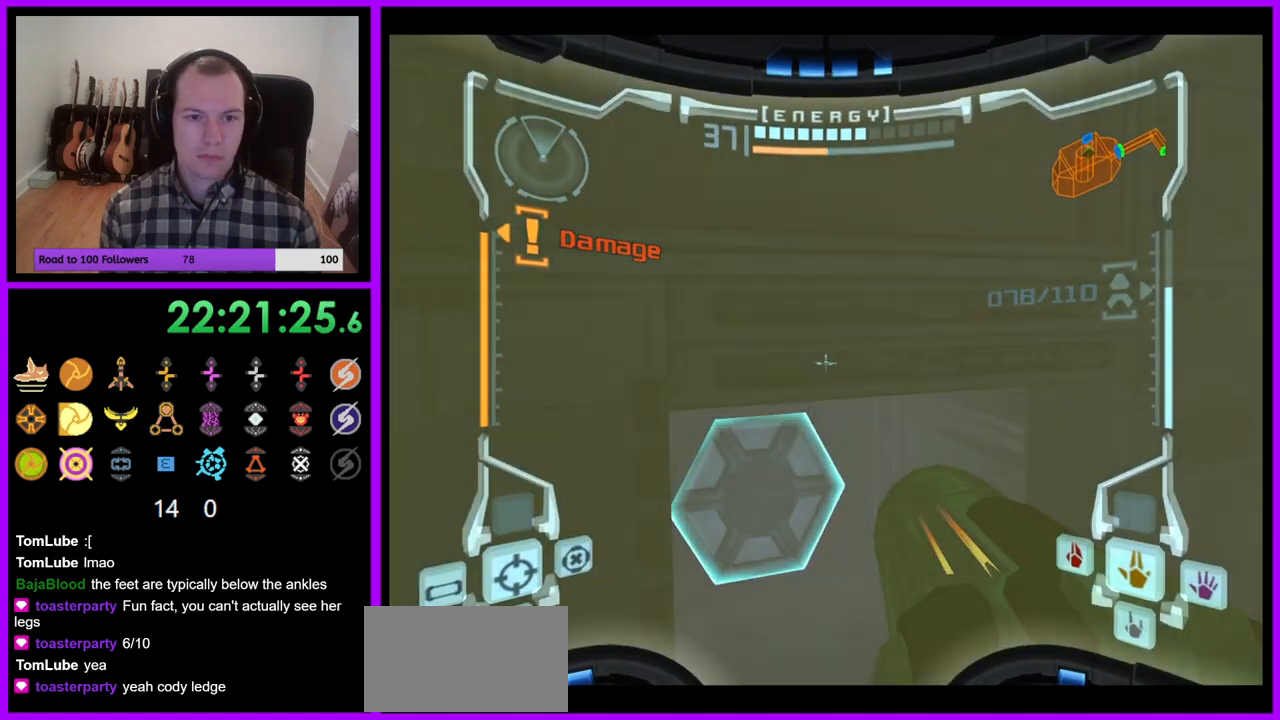
{"buttons": [], "left_stick": "up", "right_stick": "center", "events": [[17, "left_stick", "up-left"], [317, "left_stick", "up"], [400, "A", "down"], [433, "A", "up"]]}